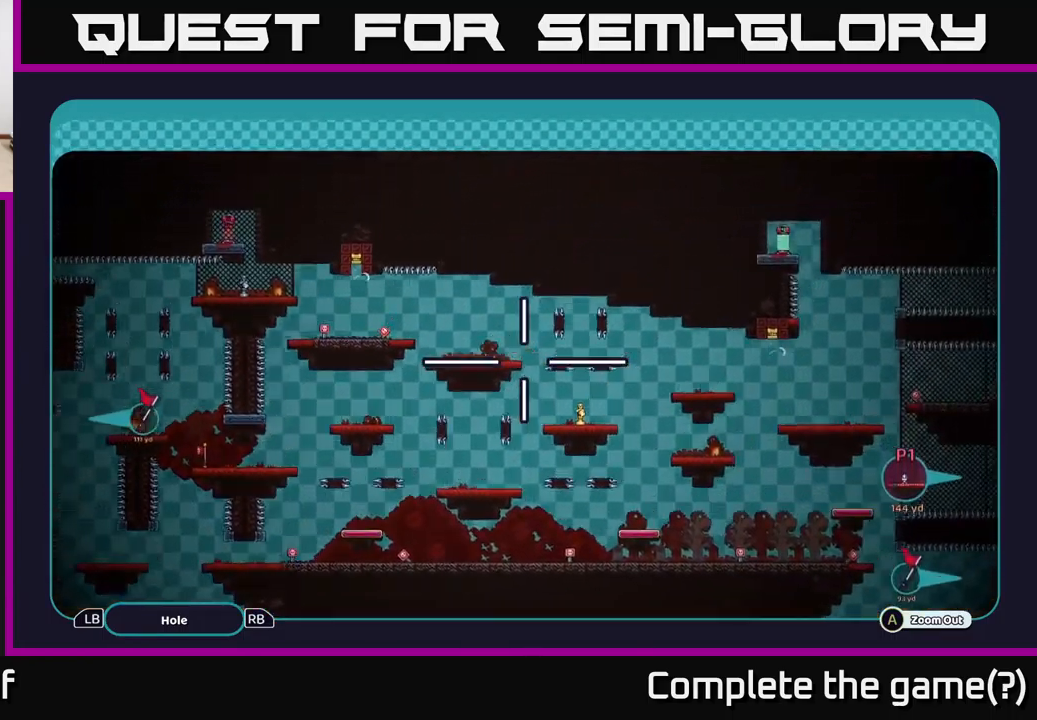
Gameplay with a controller (Xbox layout); each line is a JSON object with the inputs held at the frame after it. "events" lists button and stick changes between this image and that frame as [ms after this image, input, new state], when the widget could be followed in between.
{"buttons": ["A"], "left_stick": "right", "right_stick": "center", "events": [[334, "left_stick", "right"]]}
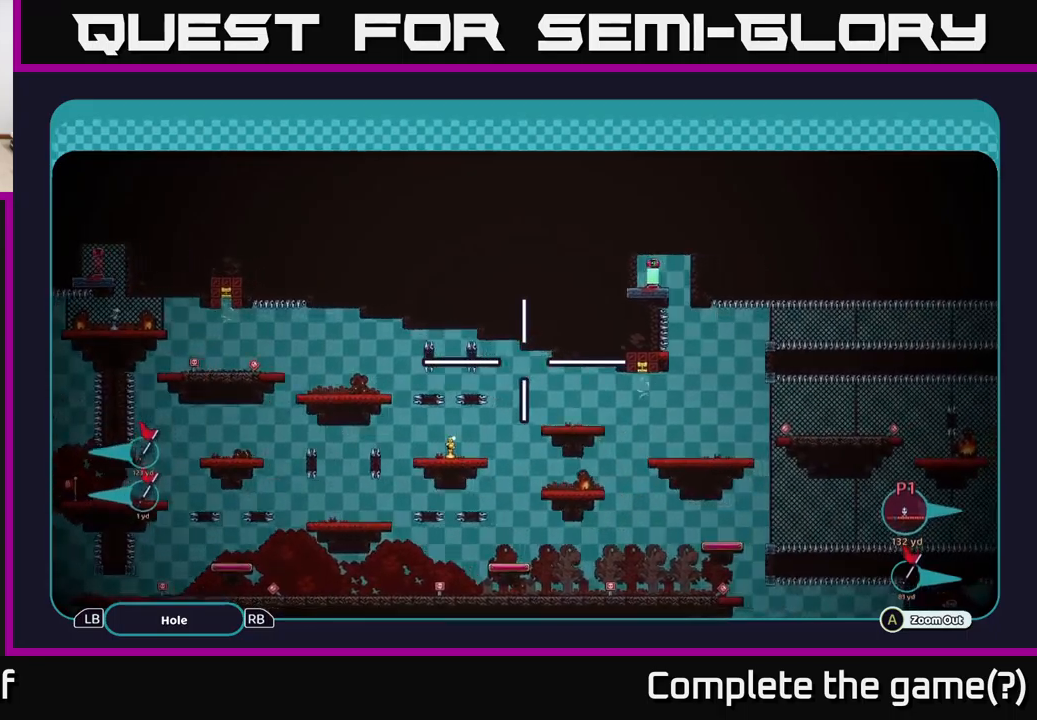
{"buttons": ["A"], "left_stick": "right", "right_stick": "center", "events": []}
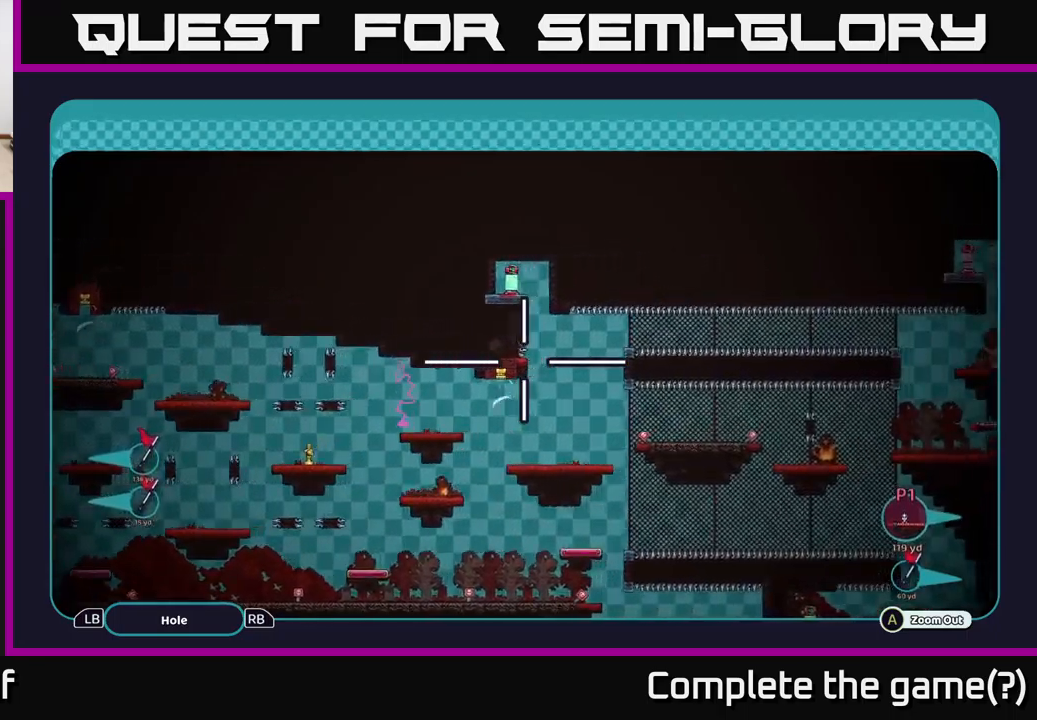
{"buttons": ["A"], "left_stick": "down-right", "right_stick": "center", "events": [[300, "left_stick", "down-right"]]}
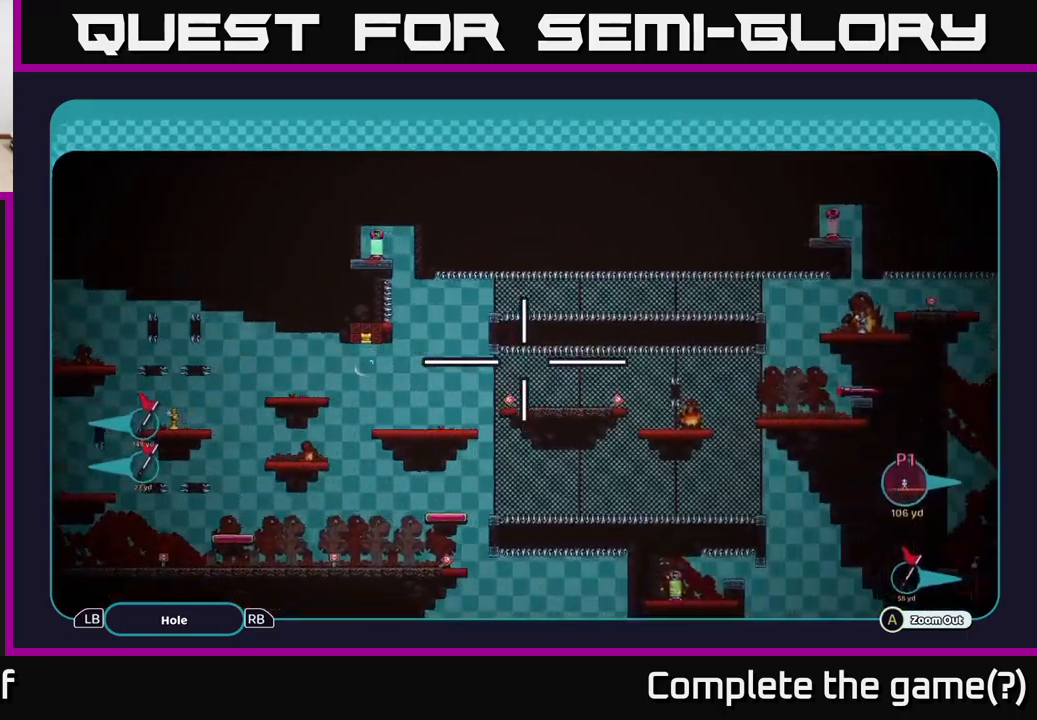
{"buttons": ["A"], "left_stick": "right", "right_stick": "center", "events": [[17, "left_stick", "right"]]}
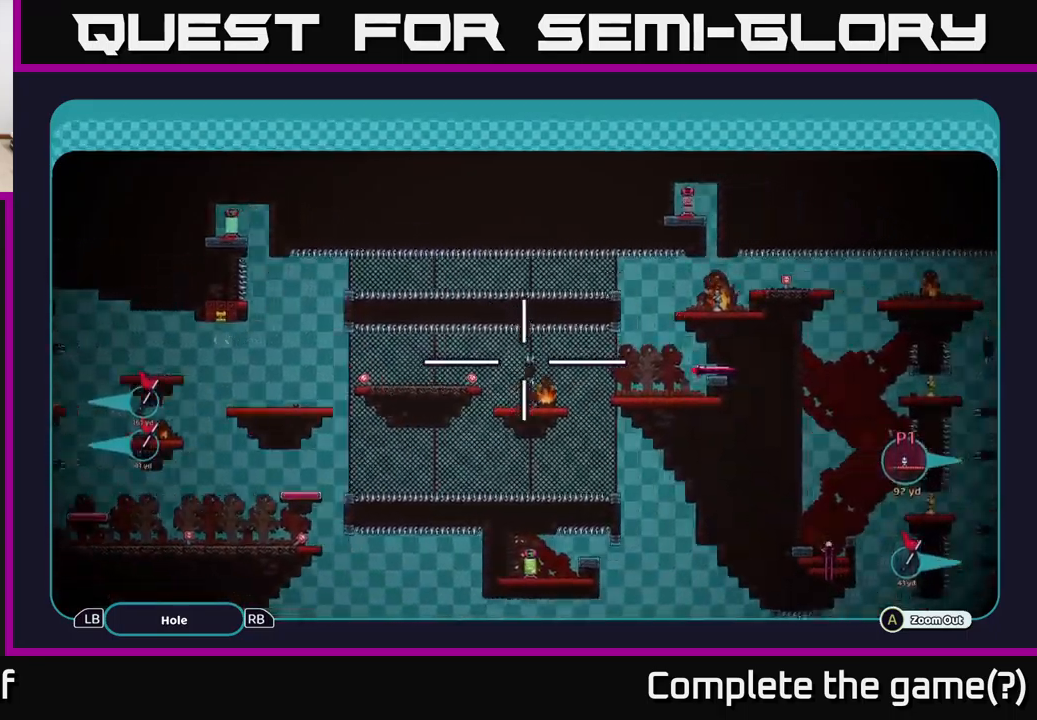
{"buttons": ["A"], "left_stick": "down-right", "right_stick": "center", "events": [[434, "left_stick", "down-right"]]}
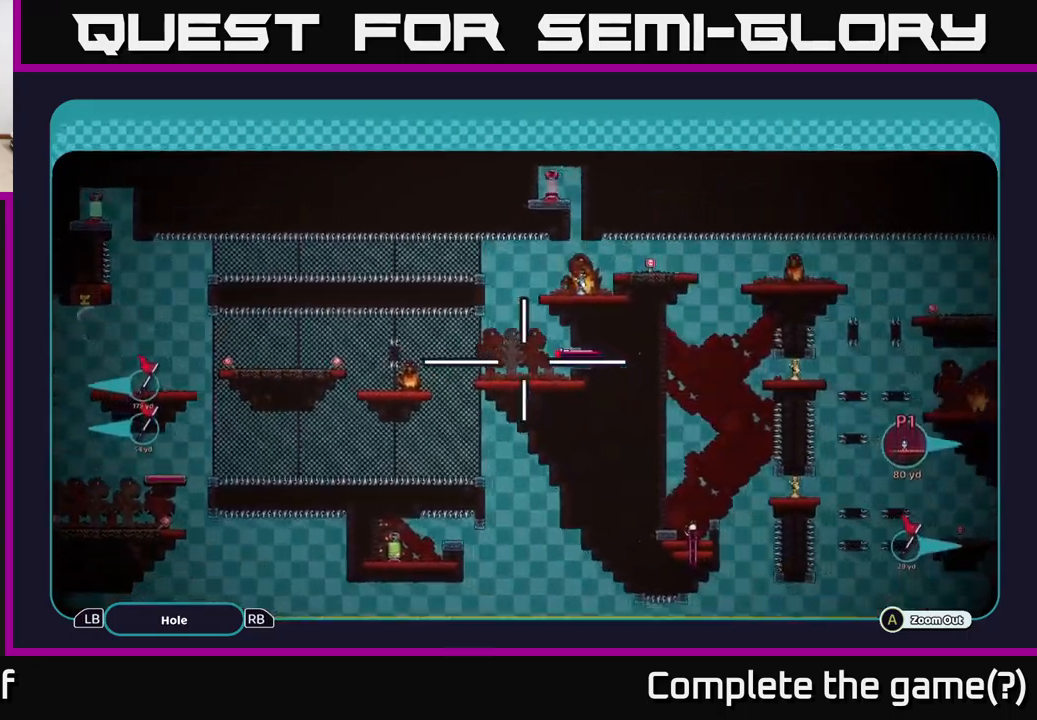
{"buttons": ["A"], "left_stick": "right", "right_stick": "center", "events": [[100, "left_stick", "right"]]}
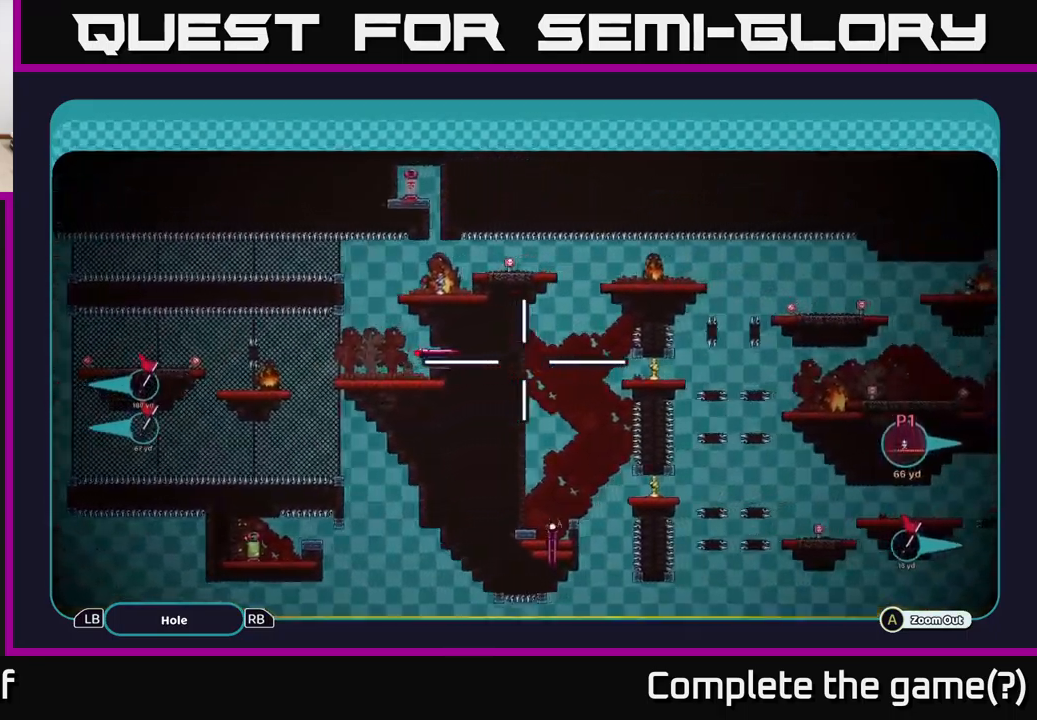
{"buttons": ["A"], "left_stick": "right", "right_stick": "center", "events": []}
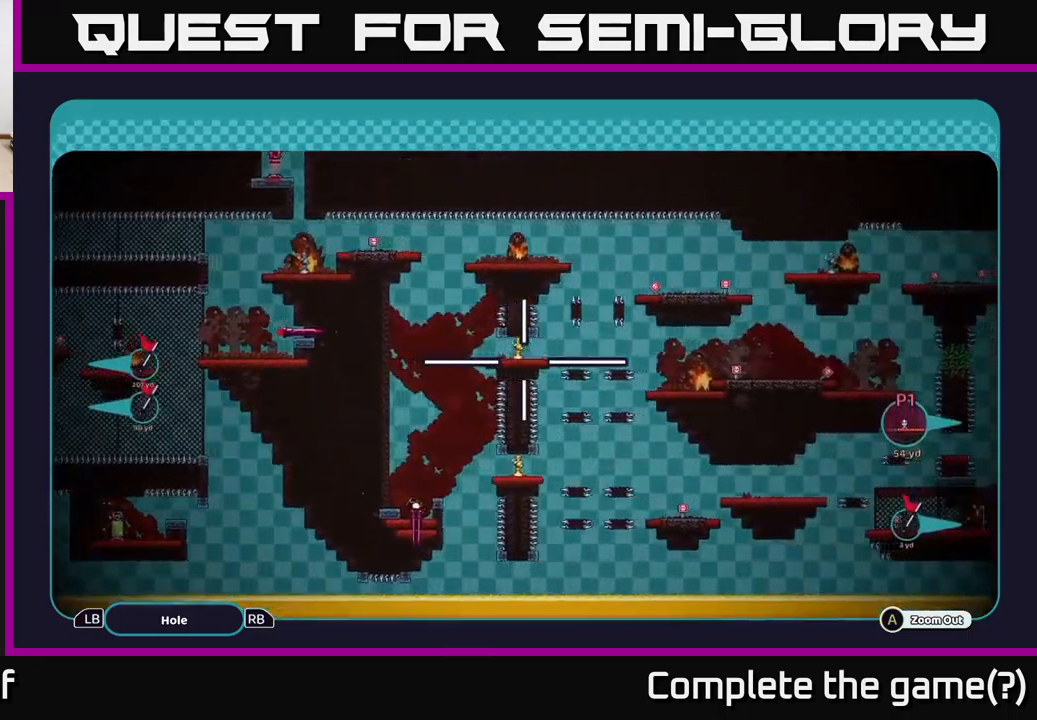
{"buttons": ["A"], "left_stick": "right", "right_stick": "center", "events": []}
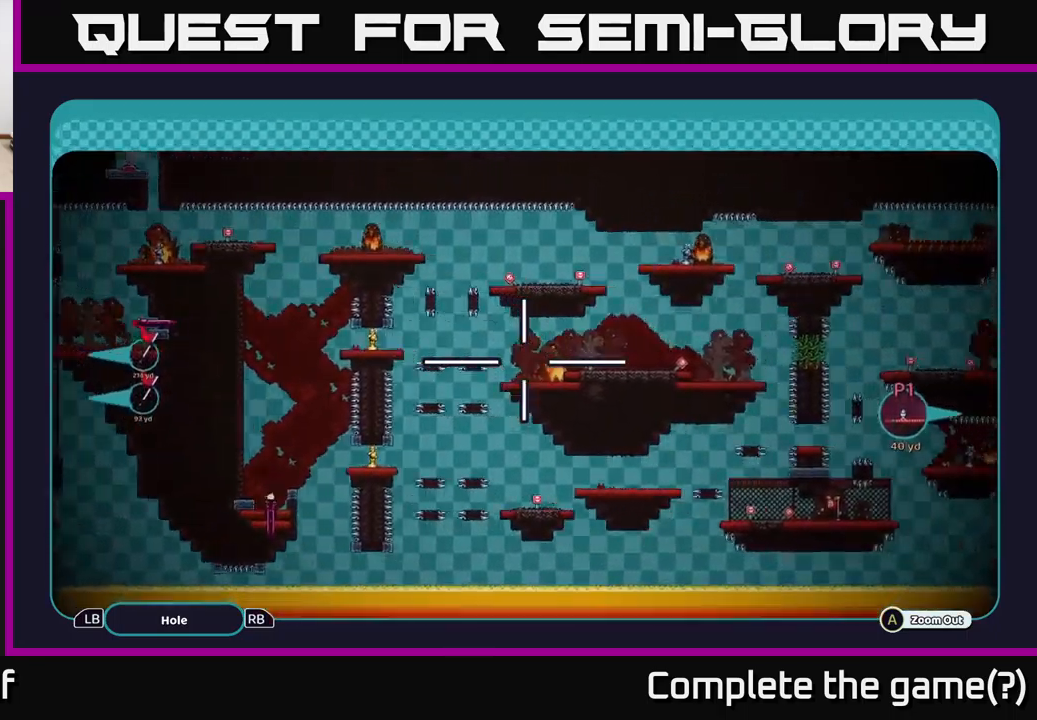
{"buttons": ["A"], "left_stick": "right", "right_stick": "center", "events": []}
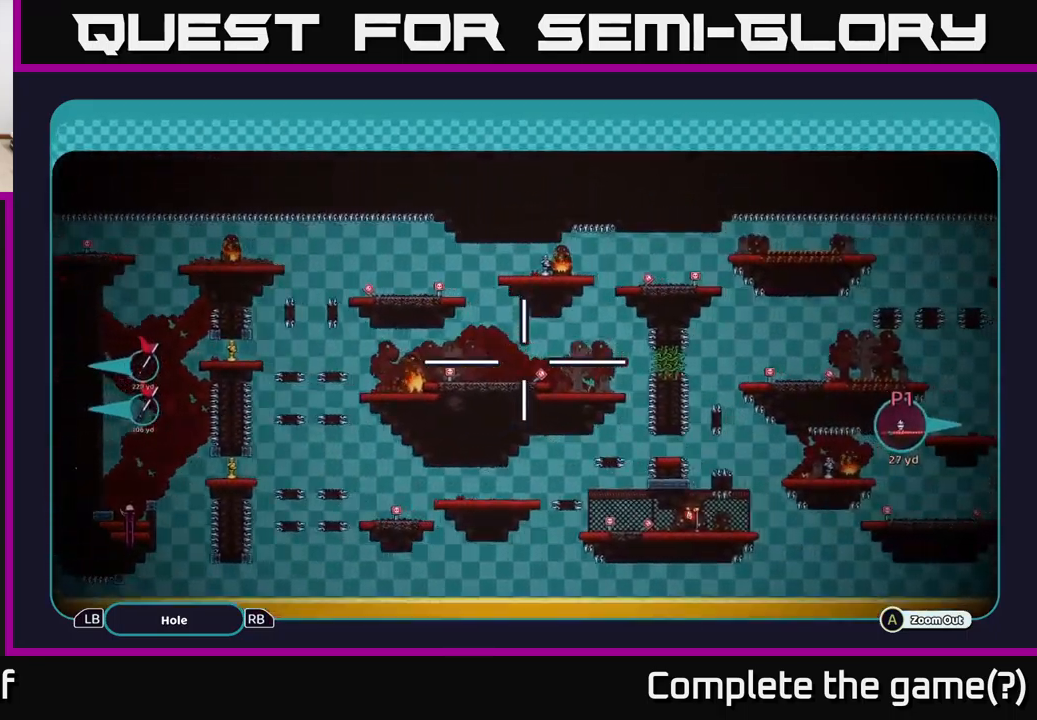
{"buttons": ["A"], "left_stick": "right", "right_stick": "center", "events": []}
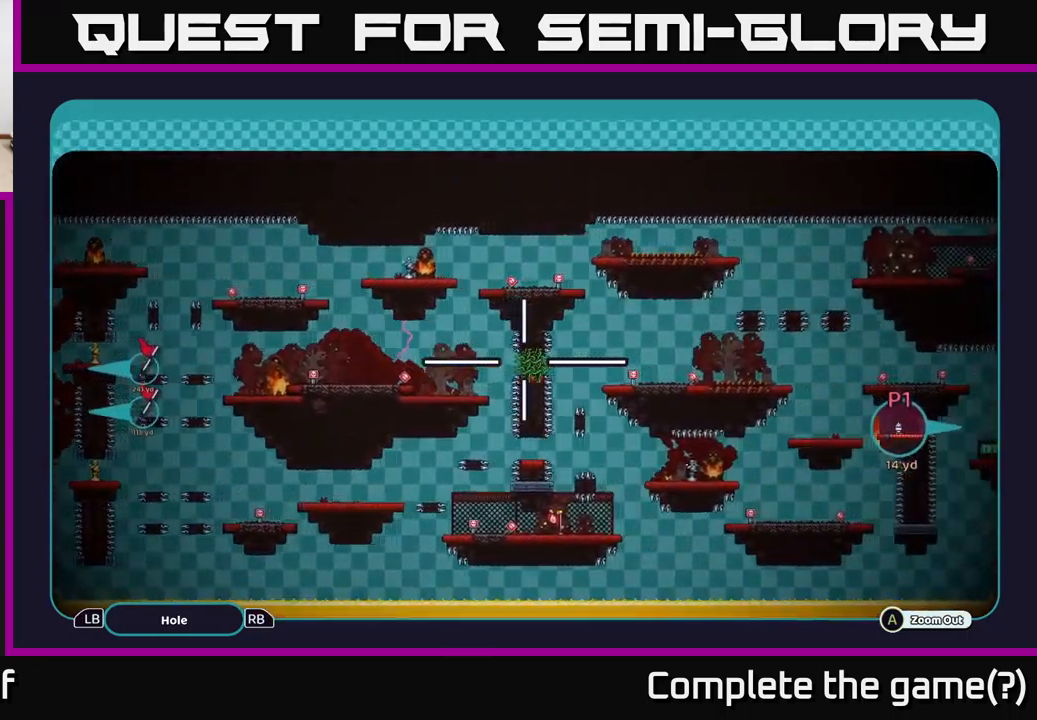
{"buttons": ["A"], "left_stick": "right", "right_stick": "center", "events": []}
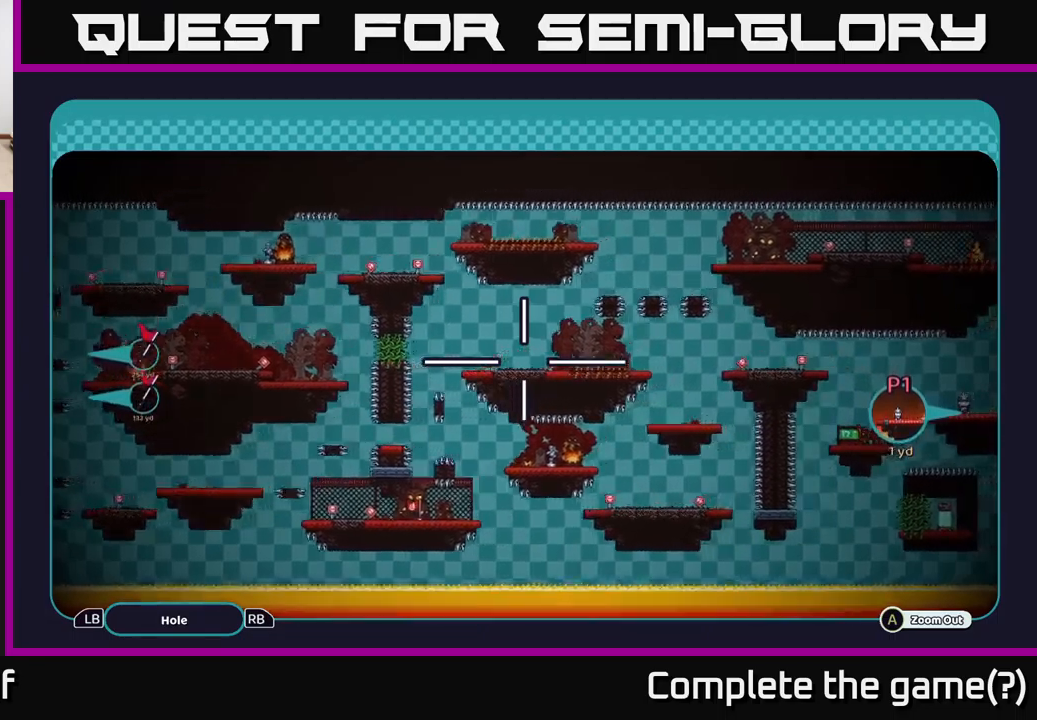
{"buttons": ["A"], "left_stick": "right", "right_stick": "center", "events": []}
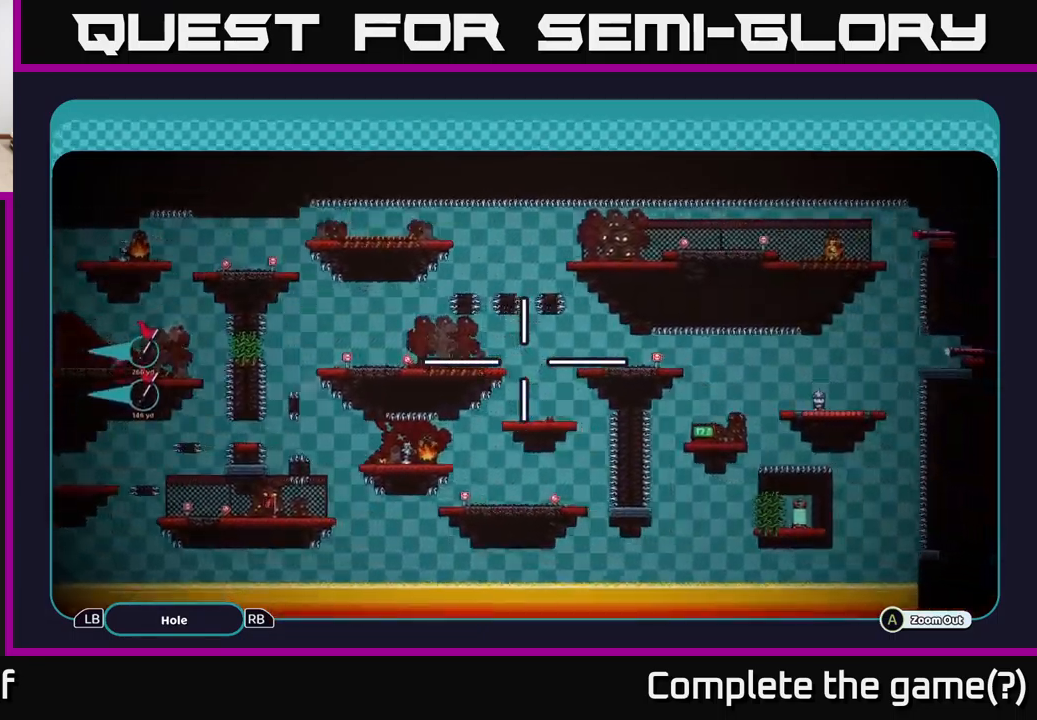
{"buttons": ["A"], "left_stick": "center", "right_stick": "center", "events": [[384, "left_stick", "up-right"], [500, "left_stick", "center"]]}
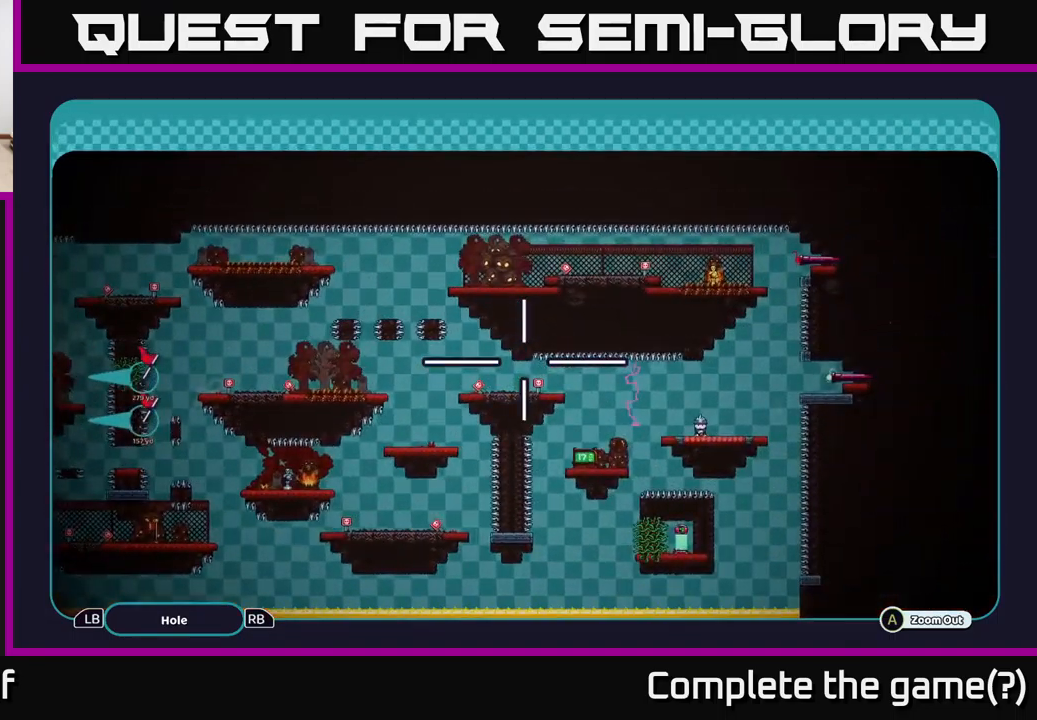
{"buttons": ["A"], "left_stick": "up-right", "right_stick": "center", "events": [[217, "left_stick", "right"], [350, "left_stick", "up-right"]]}
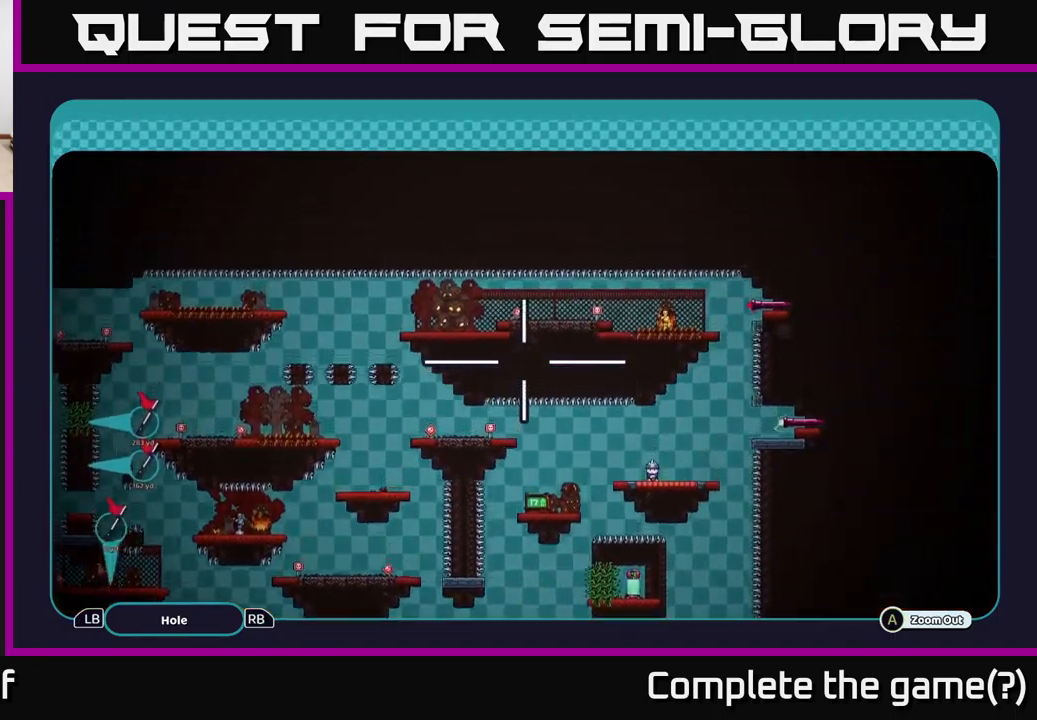
{"buttons": ["A"], "left_stick": "center", "right_stick": "center", "events": [[184, "left_stick", "right"], [400, "left_stick", "center"]]}
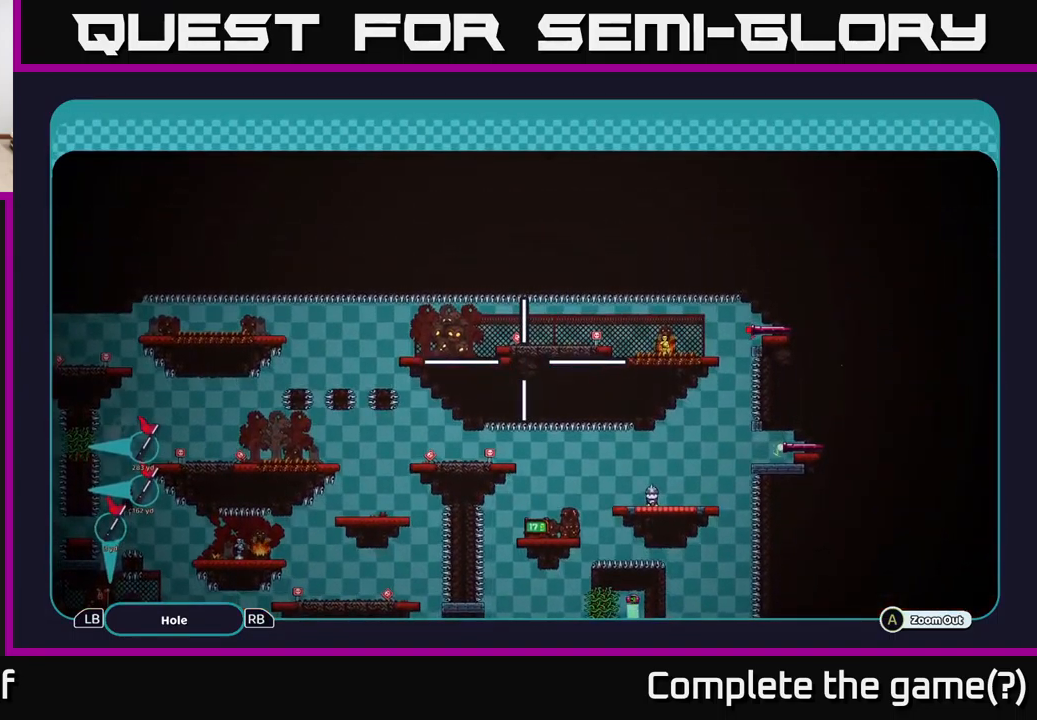
{"buttons": ["A"], "left_stick": "center", "right_stick": "center", "events": [[150, "left_stick", "down"], [267, "left_stick", "down-left"], [417, "left_stick", "center"]]}
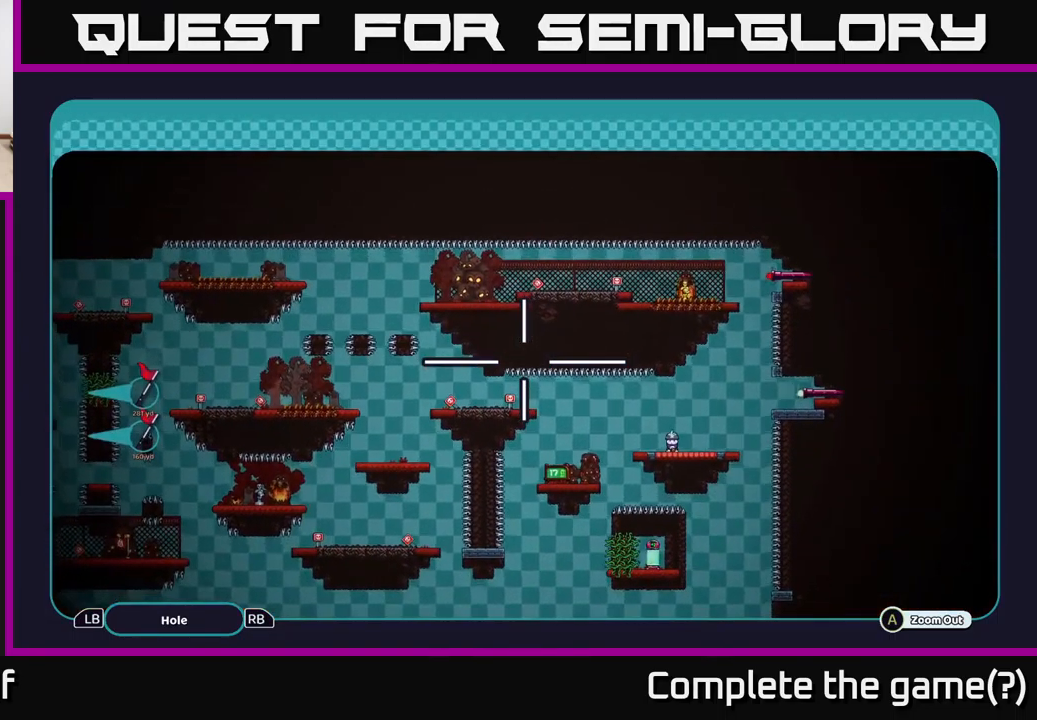
{"buttons": ["A"], "left_stick": "center", "right_stick": "center", "events": [[167, "left_stick", "down-left"], [434, "left_stick", "center"]]}
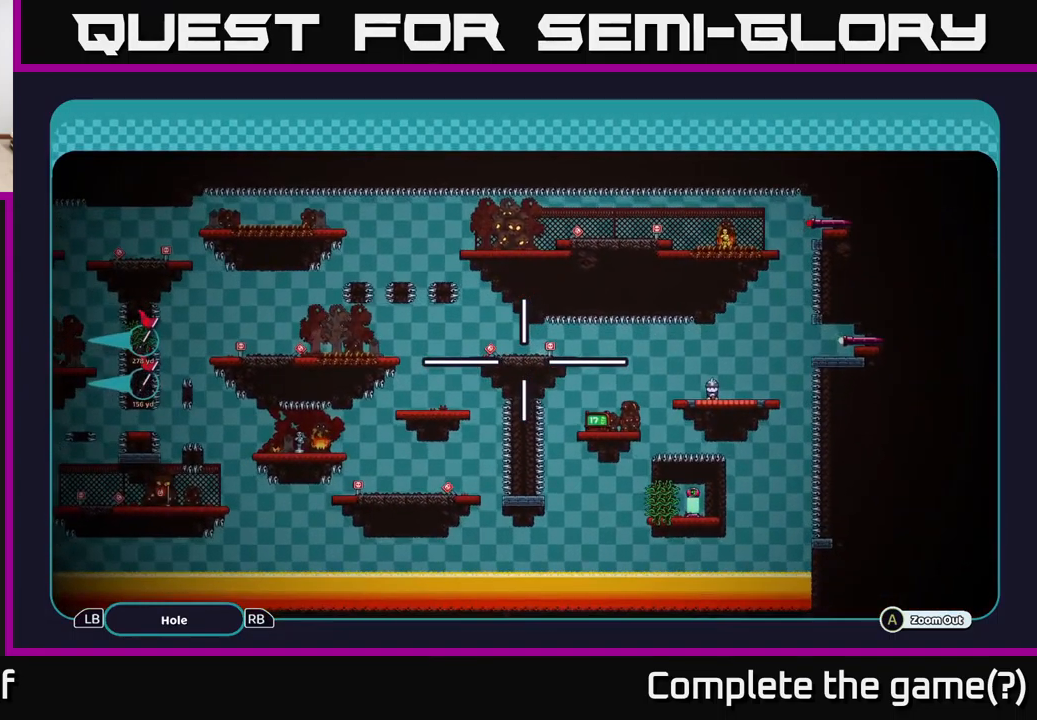
{"buttons": ["A"], "left_stick": "up-left", "right_stick": "center", "events": [[284, "left_stick", "up-left"]]}
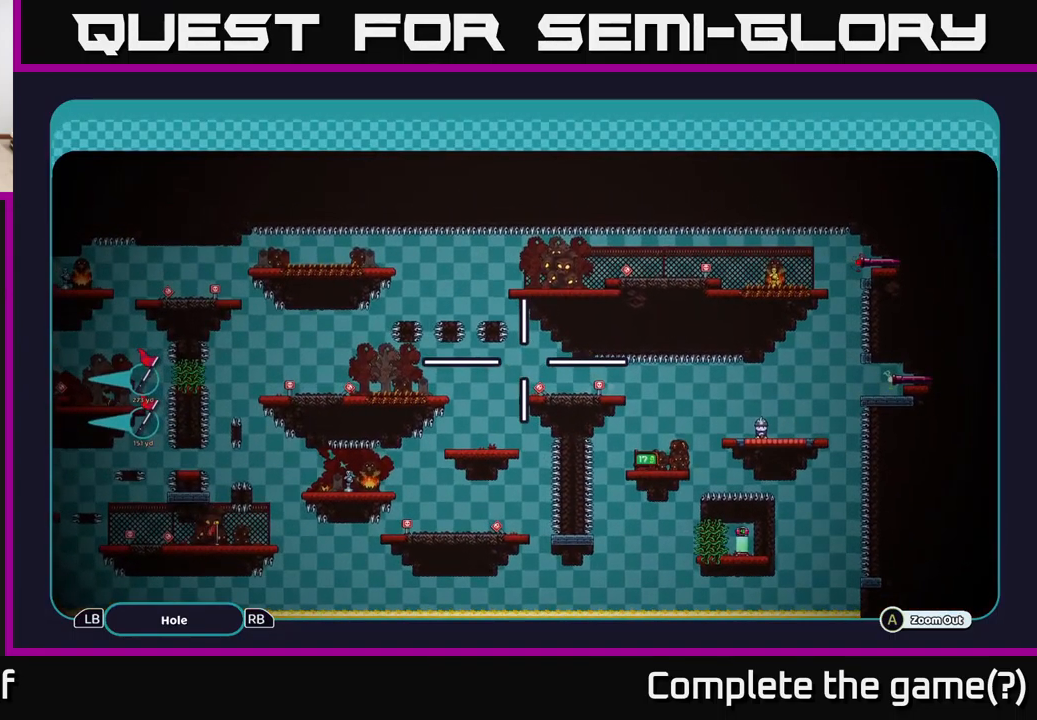
{"buttons": ["A"], "left_stick": "left", "right_stick": "center", "events": [[50, "left_stick", "center"], [367, "left_stick", "left"]]}
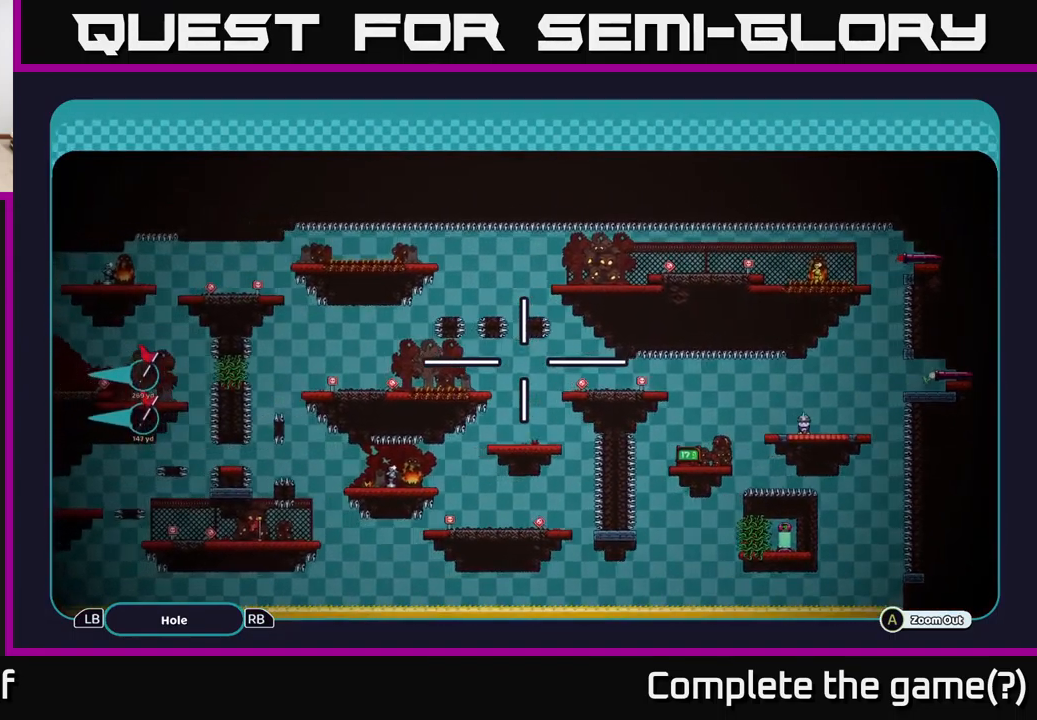
{"buttons": ["A"], "left_stick": "center", "right_stick": "center", "events": [[100, "left_stick", "center"]]}
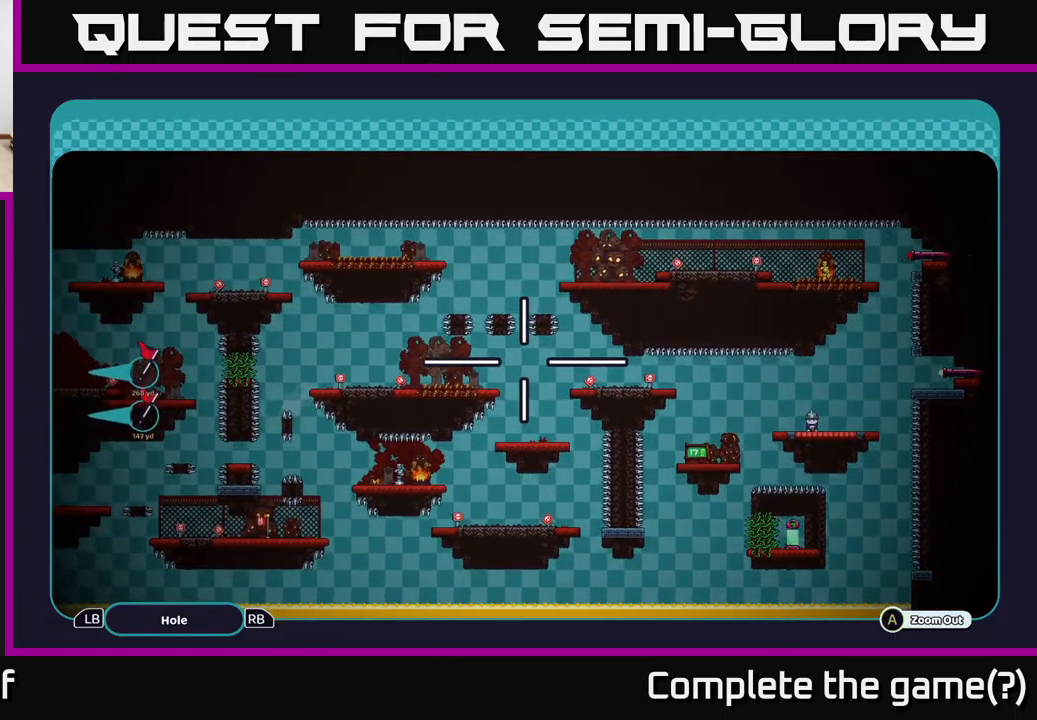
{"buttons": ["A"], "left_stick": "center", "right_stick": "center", "events": []}
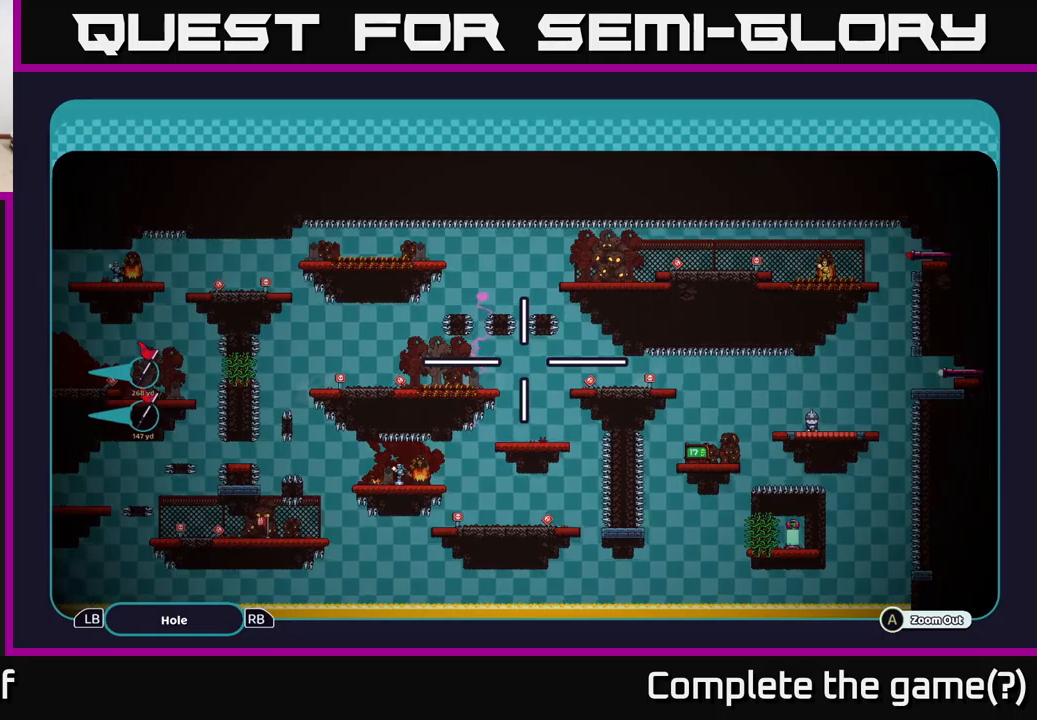
{"buttons": ["A"], "left_stick": "center", "right_stick": "center", "events": []}
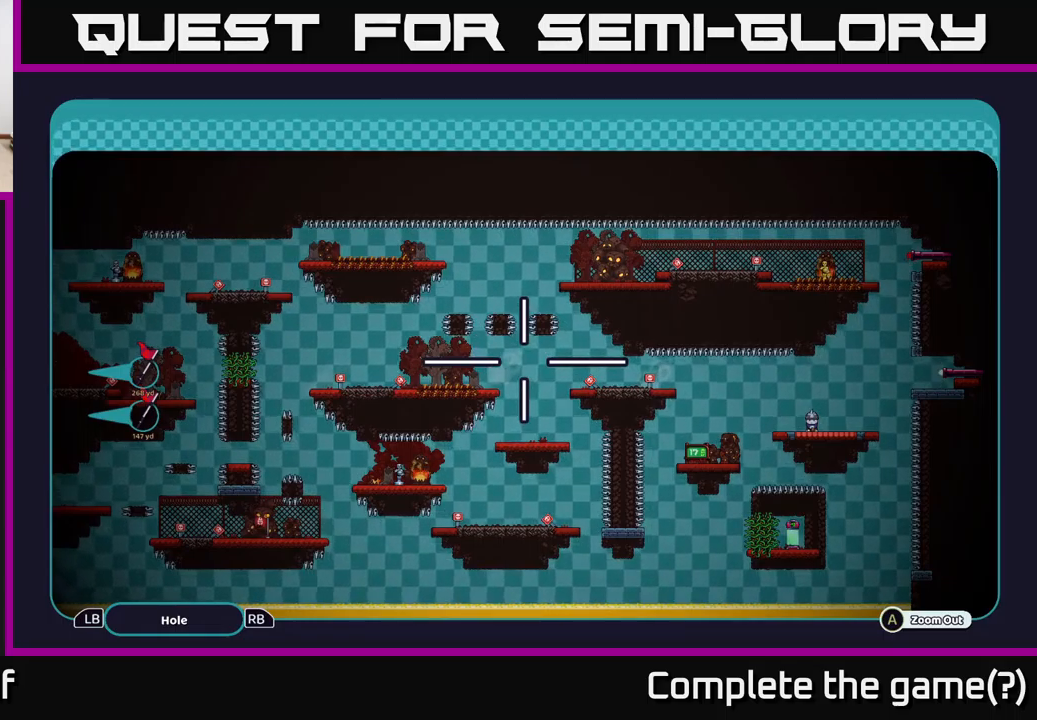
{"buttons": ["A"], "left_stick": "down-right", "right_stick": "center", "events": [[233, "left_stick", "right"], [300, "left_stick", "down-right"]]}
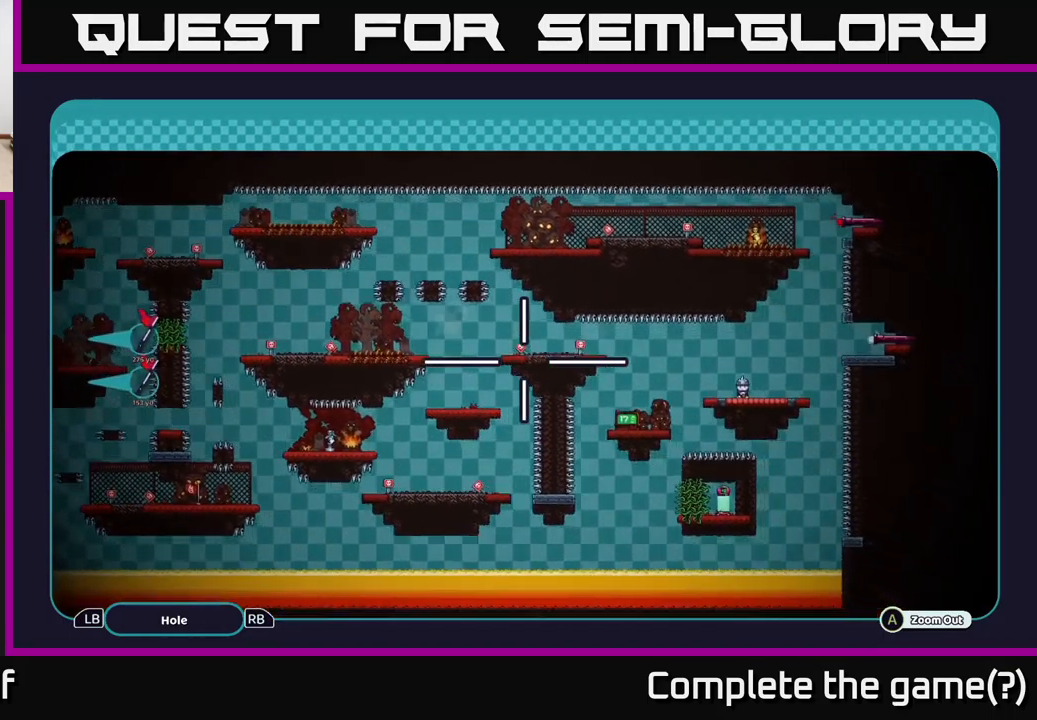
{"buttons": ["A"], "left_stick": "down-right", "right_stick": "center", "events": []}
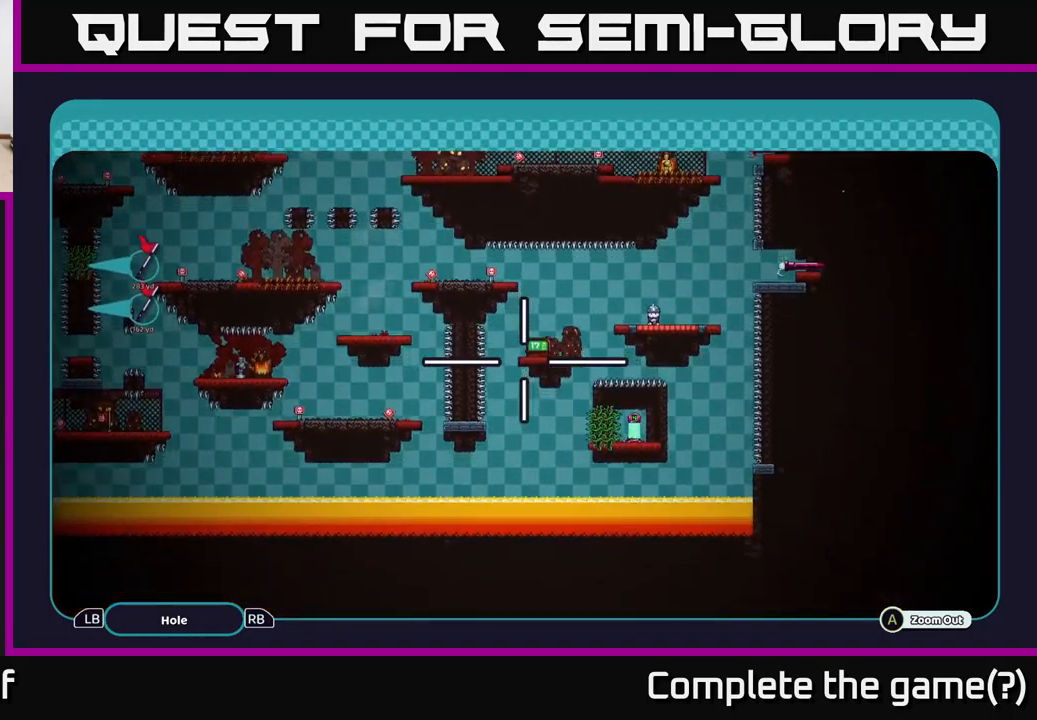
{"buttons": ["A"], "left_stick": "center", "right_stick": "center", "events": [[300, "left_stick", "center"]]}
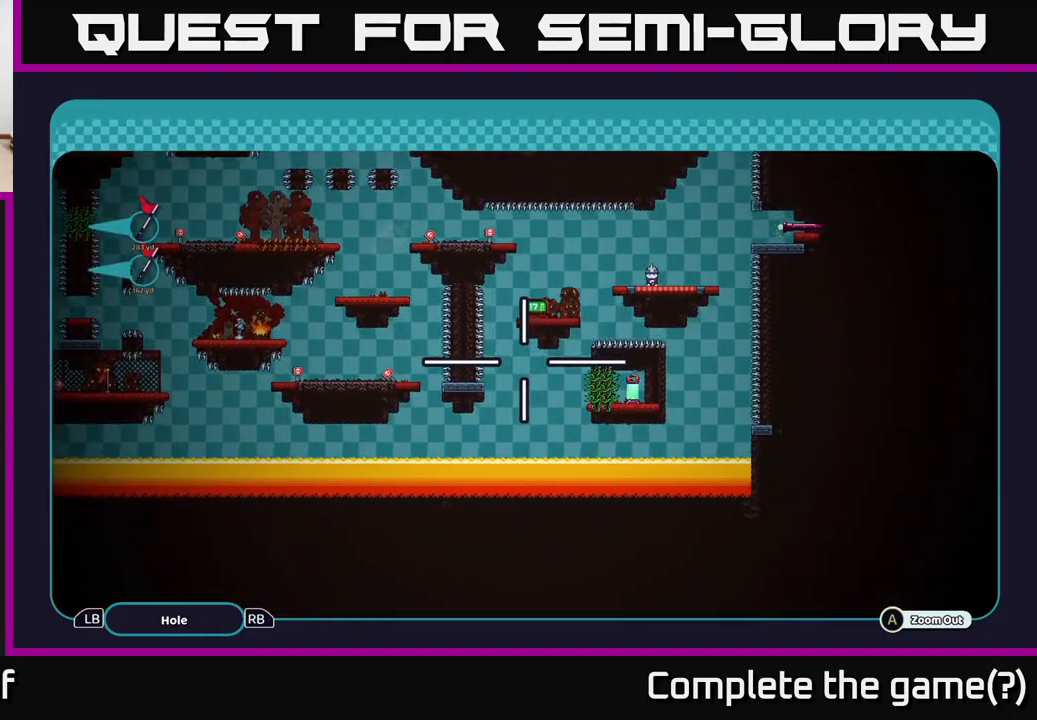
{"buttons": ["A"], "left_stick": "center", "right_stick": "center", "events": []}
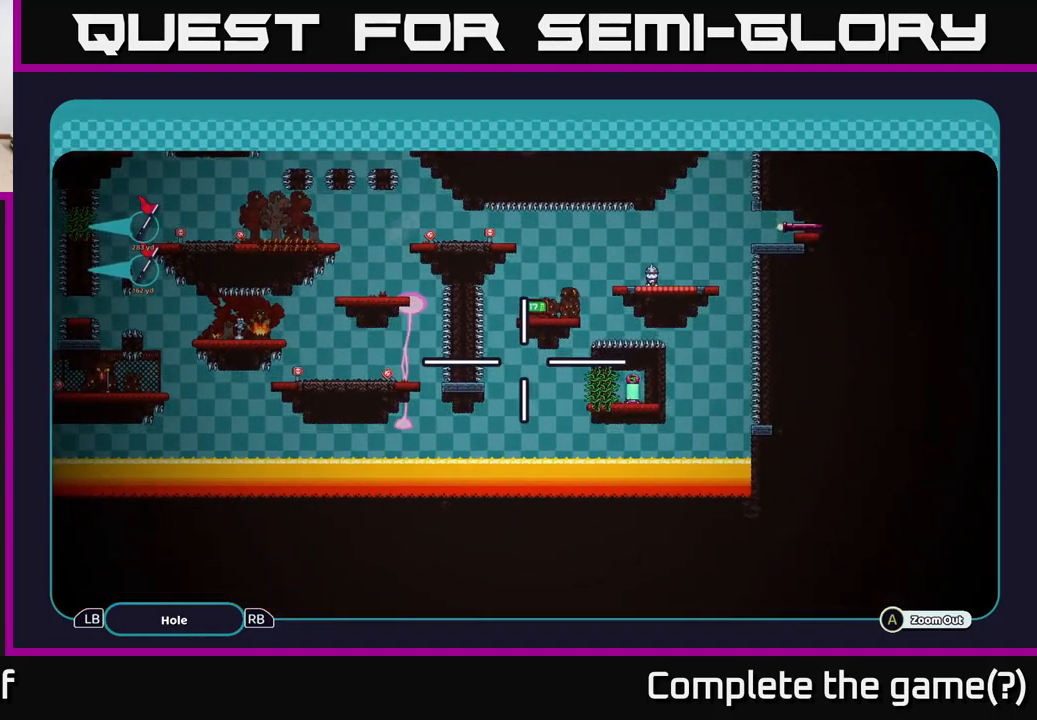
{"buttons": ["A"], "left_stick": "up", "right_stick": "center", "events": [[100, "left_stick", "up"]]}
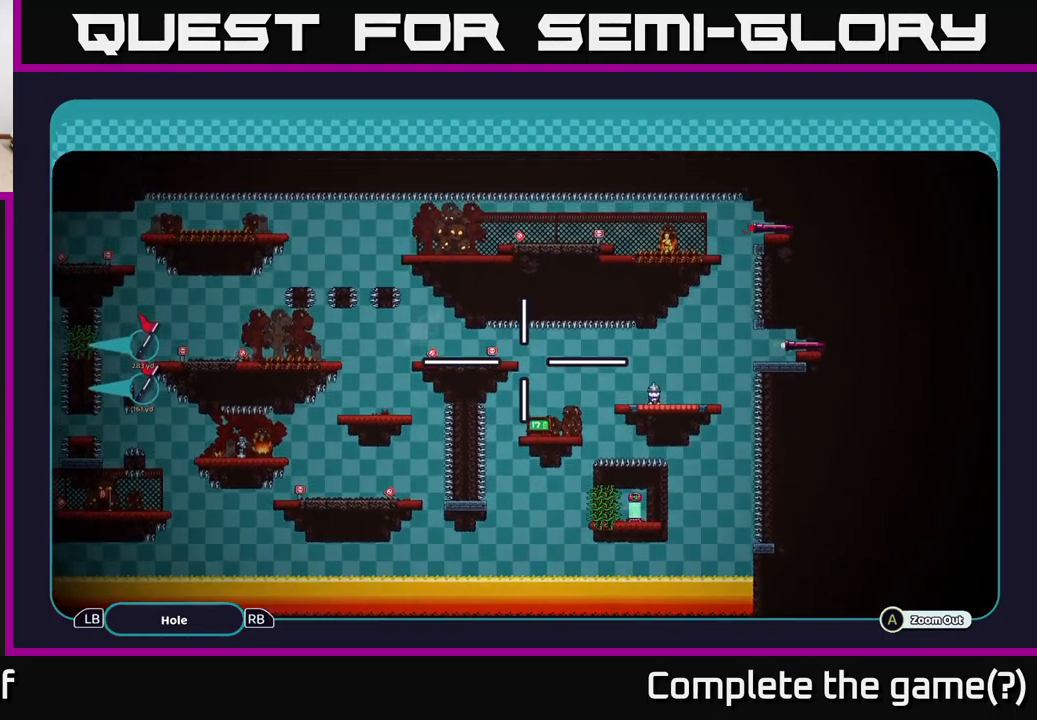
{"buttons": ["A"], "left_stick": "center", "right_stick": "center", "events": [[283, "left_stick", "center"]]}
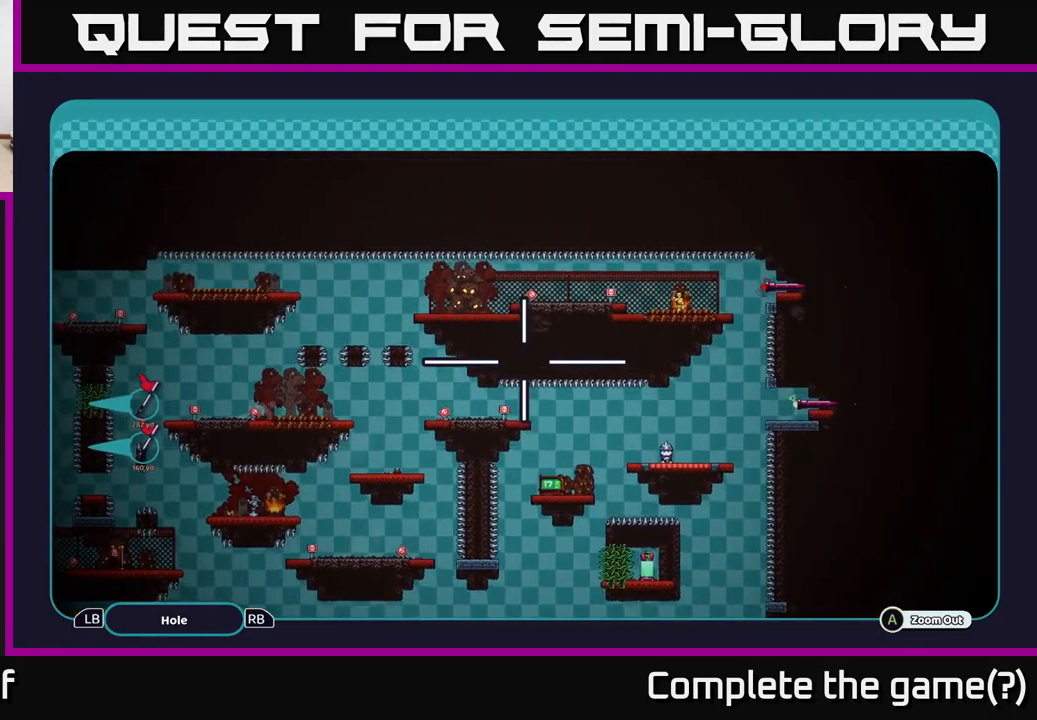
{"buttons": ["A"], "left_stick": "left", "right_stick": "center", "events": [[50, "left_stick", "left"], [183, "left_stick", "down-left"], [400, "left_stick", "left"]]}
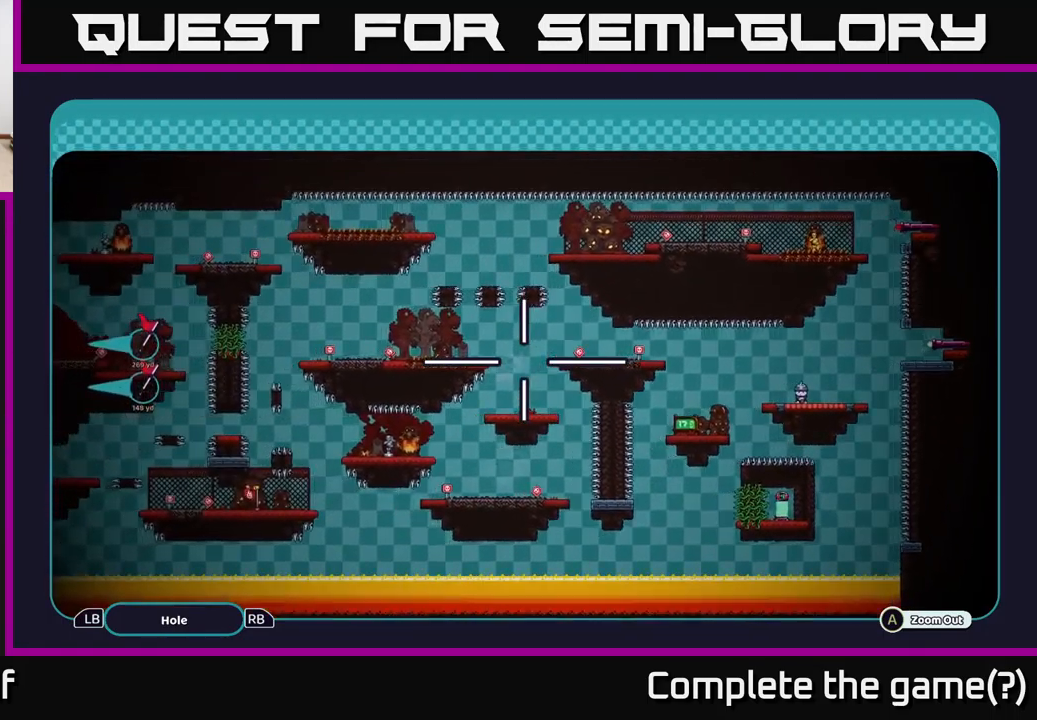
{"buttons": ["A"], "left_stick": "down-left", "right_stick": "center", "events": [[133, "left_stick", "center"], [500, "left_stick", "down-left"]]}